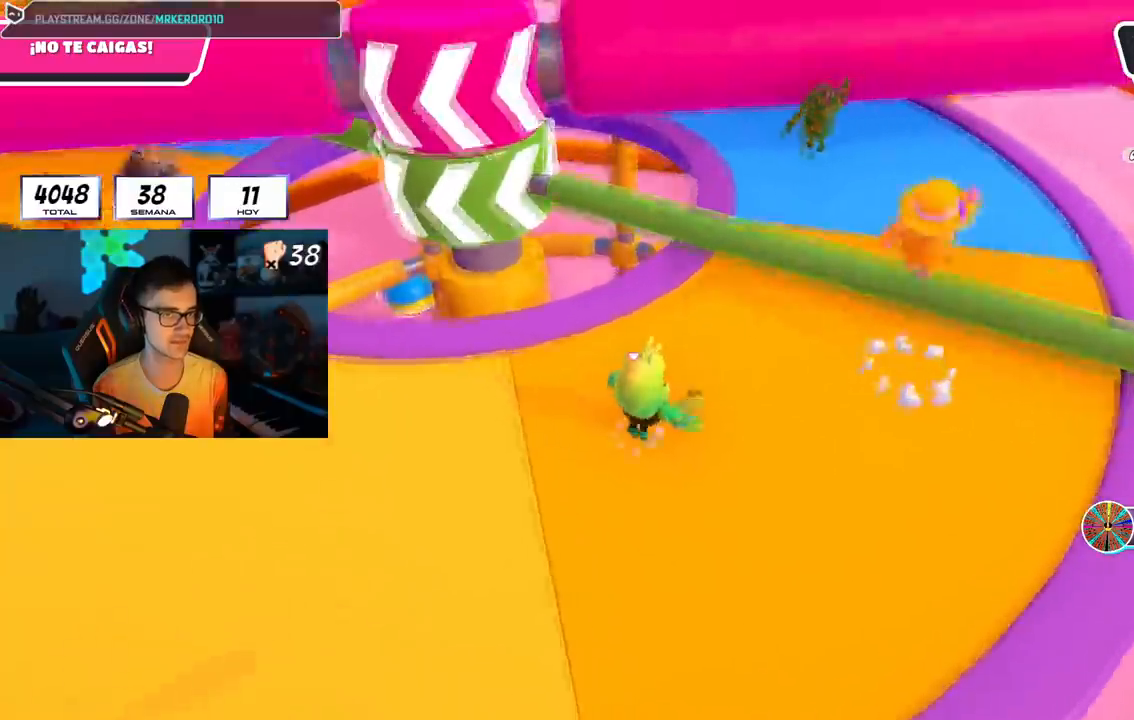
Gameplay with a controller (PlayStation layout); each line is a JSON object with the inputs held at the frame after it. "events" lists button and stick changes between this image and that frame as [ms after this image, input, new state], when the widget could be followed in between.
{"buttons": [], "left_stick": "down-left", "right_stick": "center", "events": [[184, "CROSS", "up"], [234, "left_stick", "down-right"], [334, "left_stick", "down-left"]]}
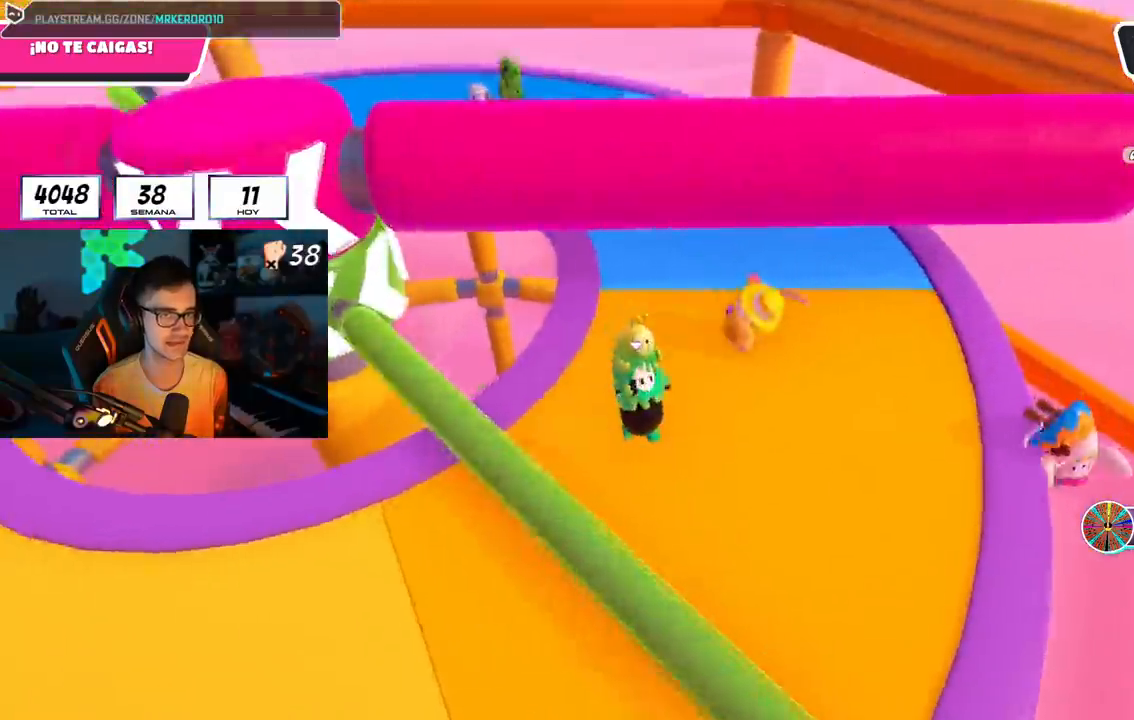
{"buttons": ["L1"], "left_stick": "down-left", "right_stick": "center", "events": [[50, "right_stick", "up-left"], [133, "right_stick", "center"], [183, "left_stick", "down"], [216, "right_stick", "up-left"], [283, "left_stick", "down-left"], [333, "right_stick", "center"], [350, "L1", "down"]]}
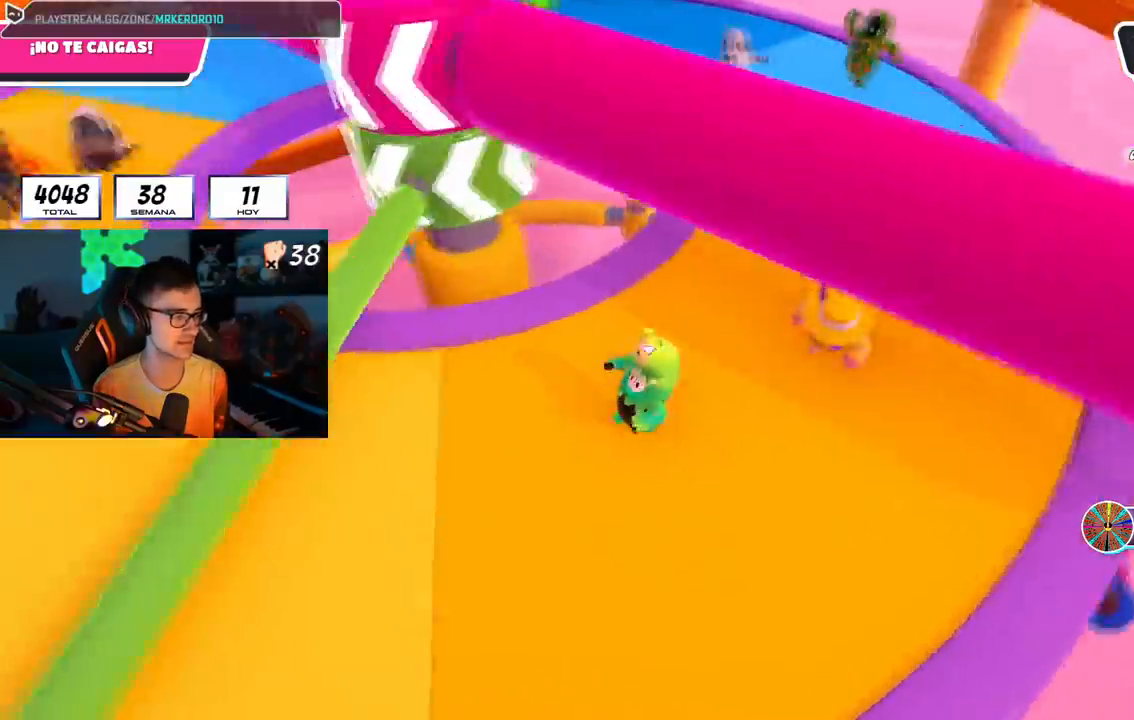
{"buttons": [], "left_stick": "up-right", "right_stick": "center", "events": [[167, "L1", "up"], [200, "R1", "down"], [234, "left_stick", "down-right"], [250, "R1", "up"], [367, "left_stick", "up-right"]]}
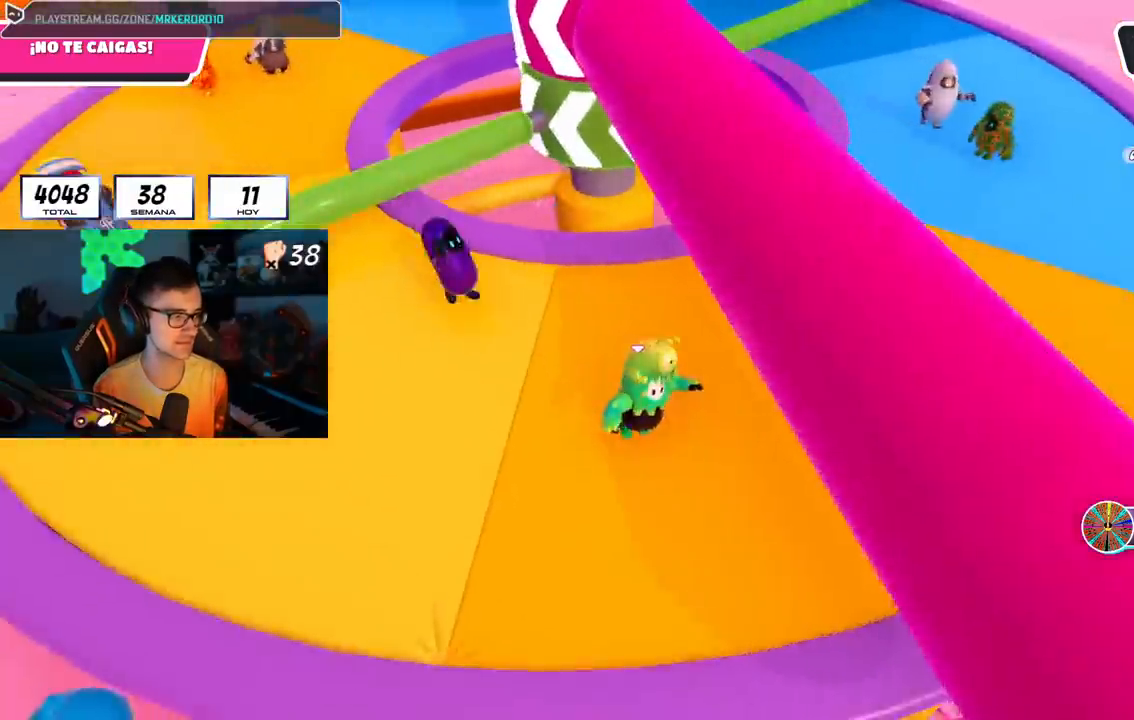
{"buttons": ["CROSS"], "left_stick": "left", "right_stick": "center", "events": [[250, "left_stick", "down-left"], [333, "left_stick", "left"], [383, "CROSS", "down"]]}
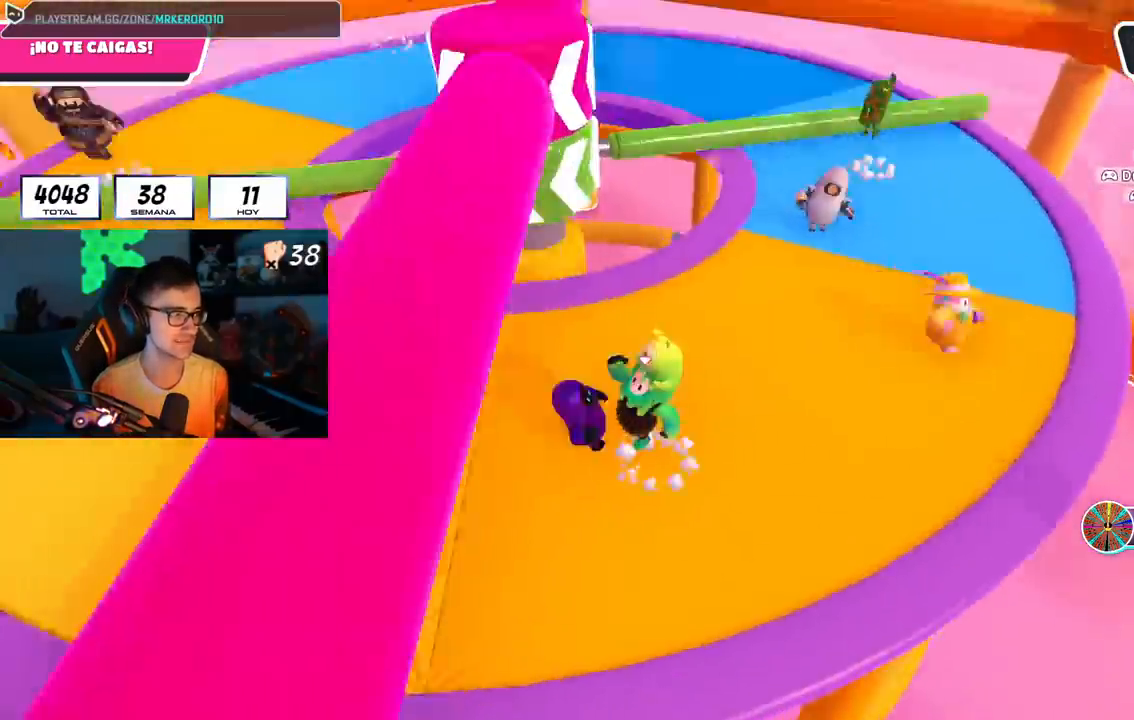
{"buttons": [], "left_stick": "up", "right_stick": "center", "events": [[134, "CROSS", "up"], [467, "left_stick", "up"]]}
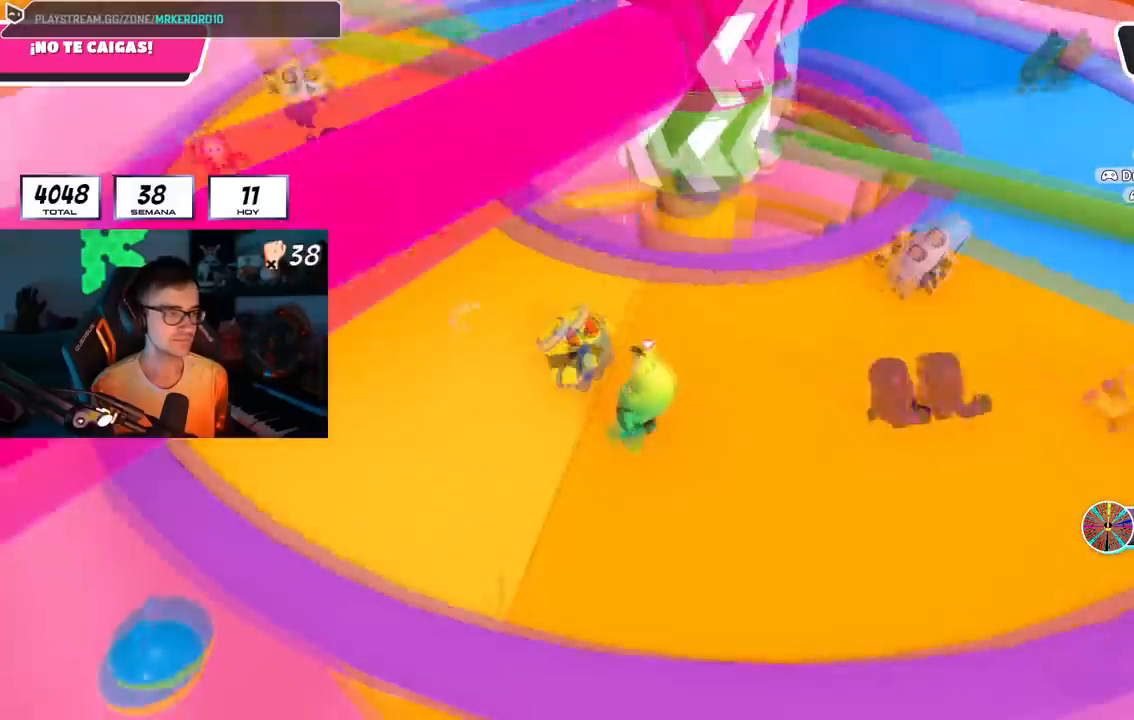
{"buttons": ["CROSS"], "left_stick": "right", "right_stick": "center", "events": [[50, "left_stick", "up-right"], [350, "left_stick", "right"], [450, "CROSS", "down"]]}
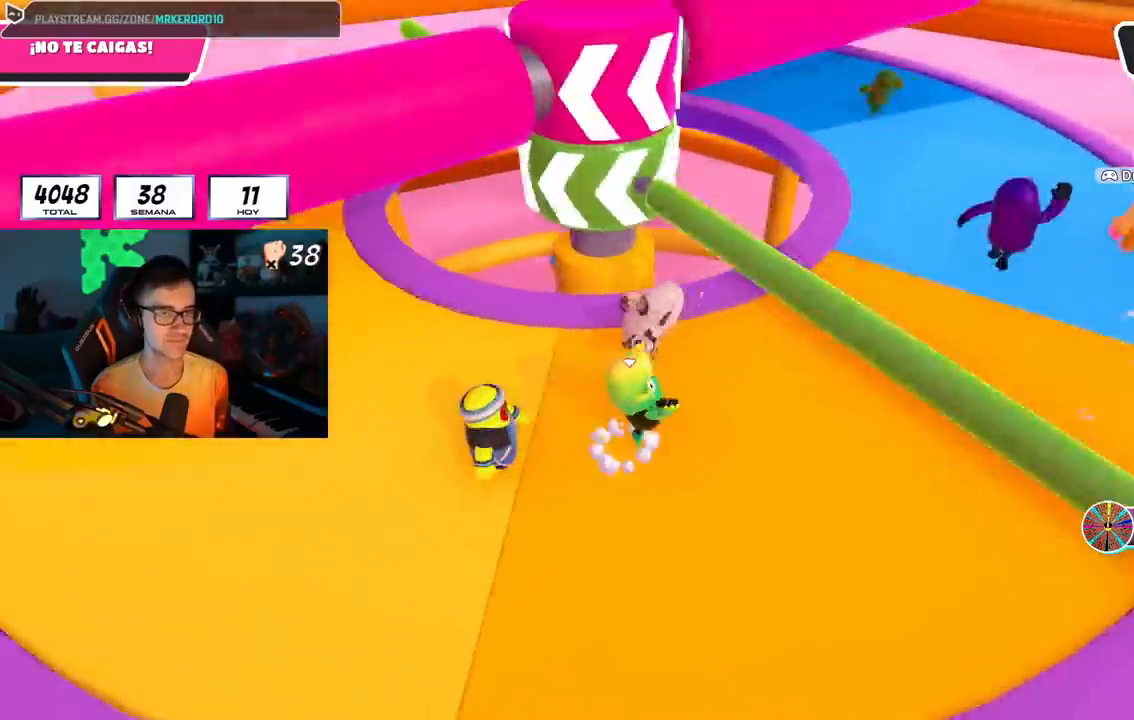
{"buttons": [], "left_stick": "up-left", "right_stick": "center", "events": [[351, "CROSS", "up"], [384, "left_stick", "up-left"]]}
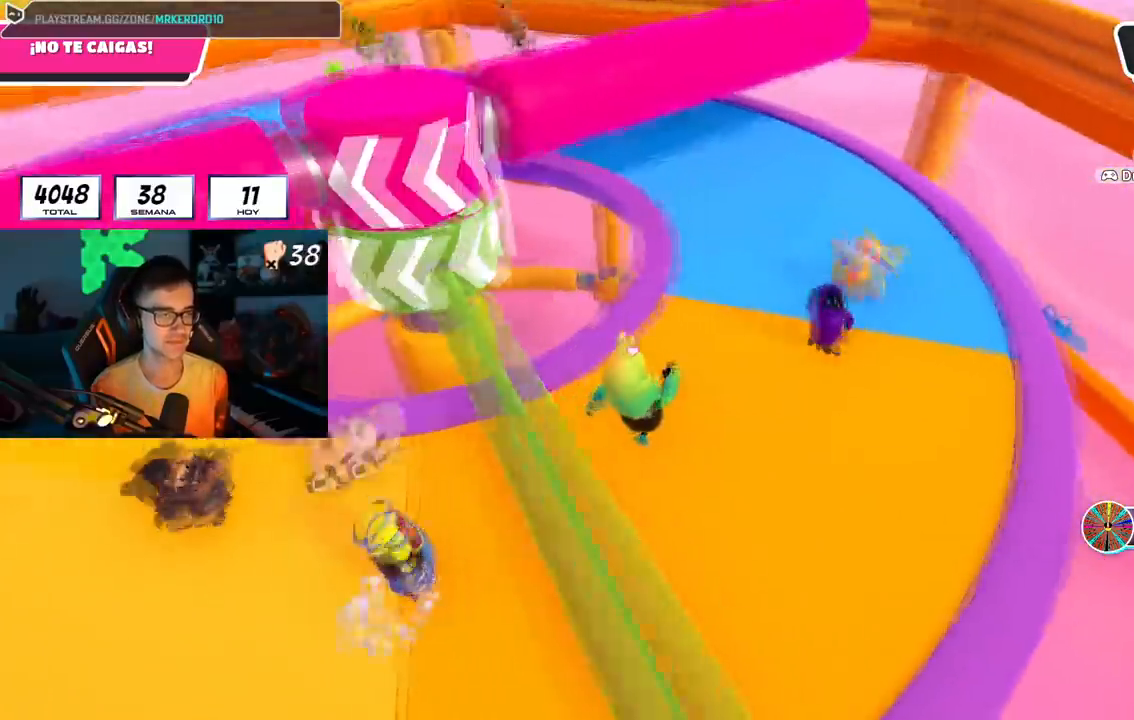
{"buttons": [], "left_stick": "up", "right_stick": "down-left", "events": [[33, "left_stick", "up"], [150, "CROSS", "down"], [317, "CROSS", "up"], [450, "right_stick", "down-left"]]}
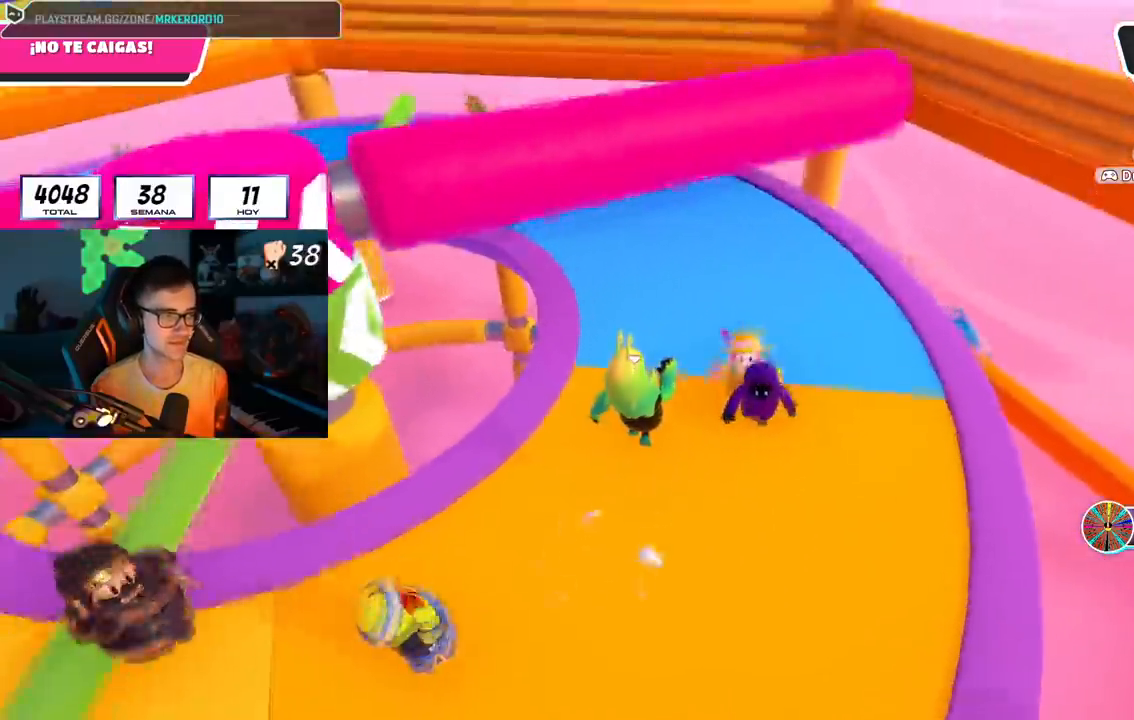
{"buttons": ["L1", "R1"], "left_stick": "up-right", "right_stick": "left", "events": [[117, "right_stick", "center"], [317, "right_stick", "down-left"], [334, "left_stick", "up-right"], [451, "R1", "down"], [467, "L1", "down"], [467, "right_stick", "left"]]}
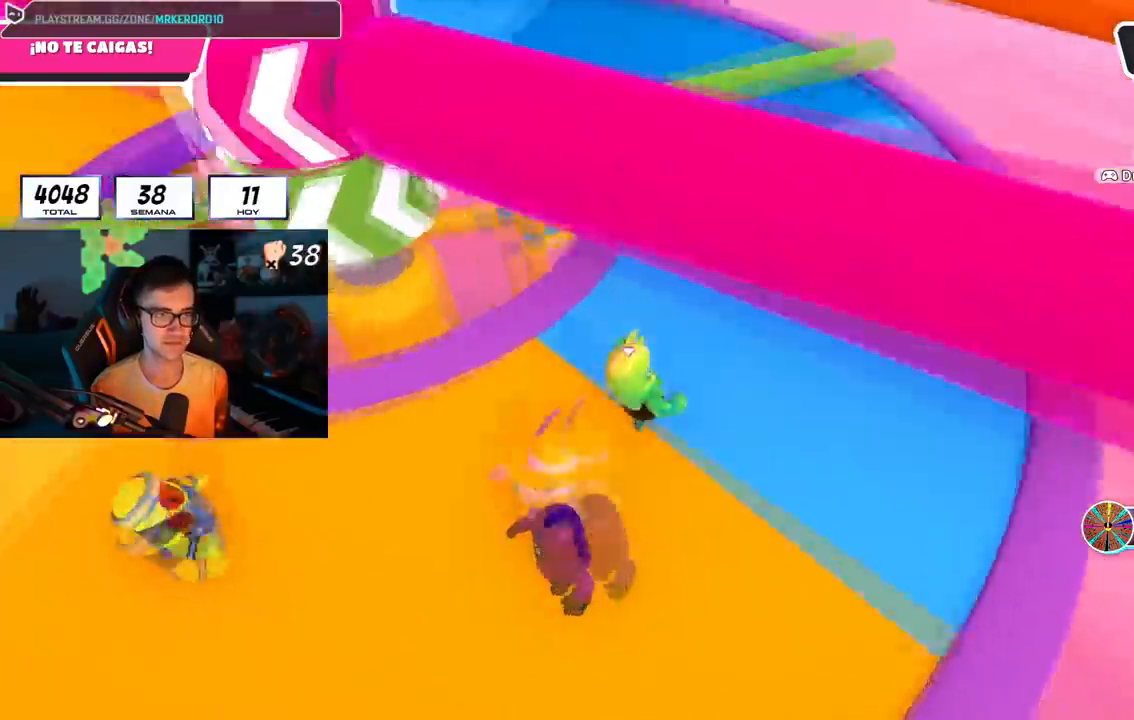
{"buttons": [], "left_stick": "down-right", "right_stick": "center", "events": [[17, "L1", "up"], [17, "R1", "up"], [267, "right_stick", "center"], [384, "CROSS", "down"], [434, "CROSS", "up"], [484, "left_stick", "down-right"]]}
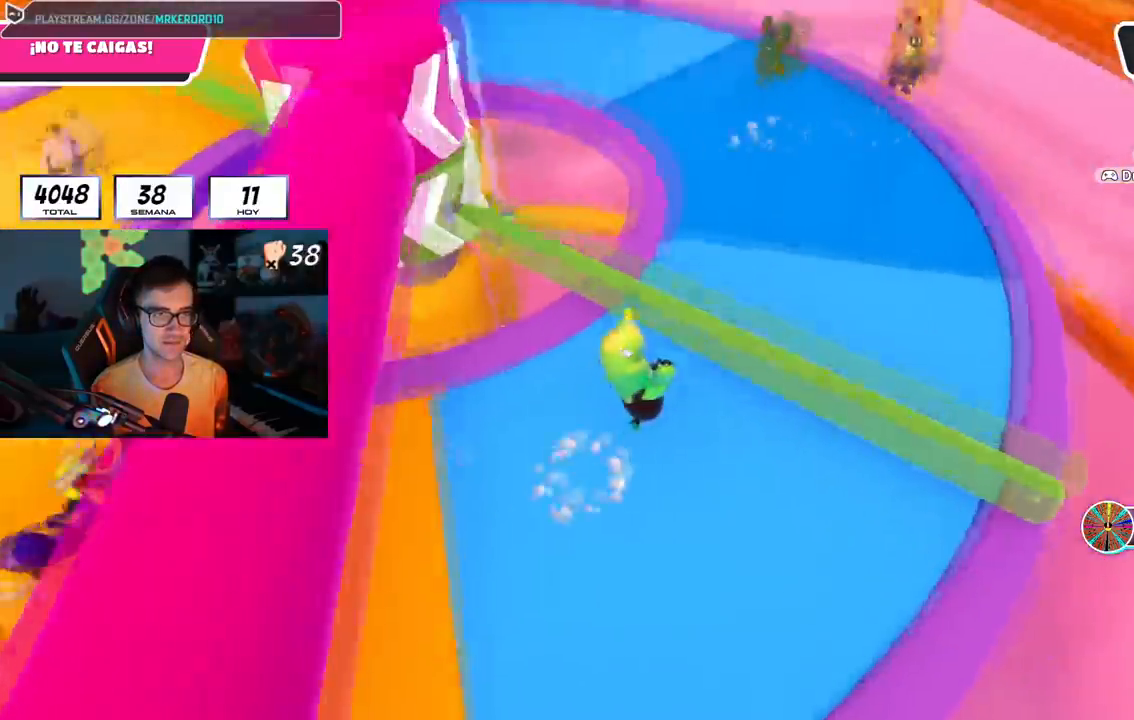
{"buttons": [], "left_stick": "left", "right_stick": "center", "events": [[50, "right_stick", "up-left"], [67, "left_stick", "left"], [417, "right_stick", "center"]]}
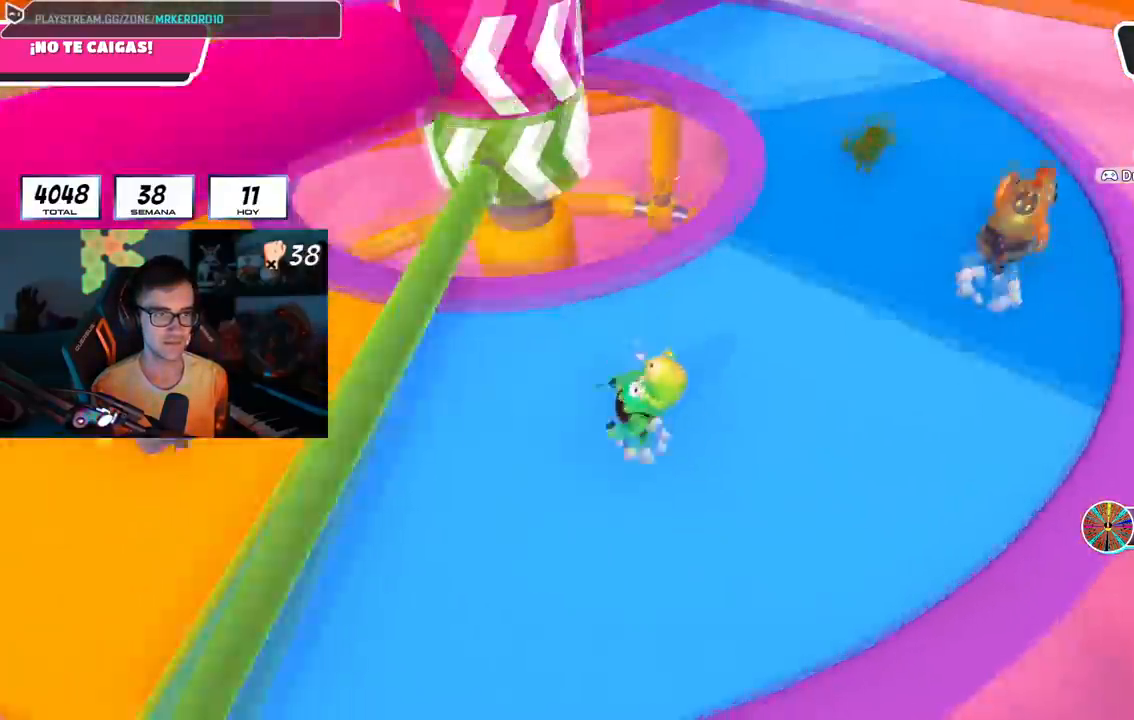
{"buttons": [], "left_stick": "left", "right_stick": "center", "events": [[17, "CROSS", "down"], [183, "CROSS", "up"], [283, "right_stick", "right"], [467, "right_stick", "center"]]}
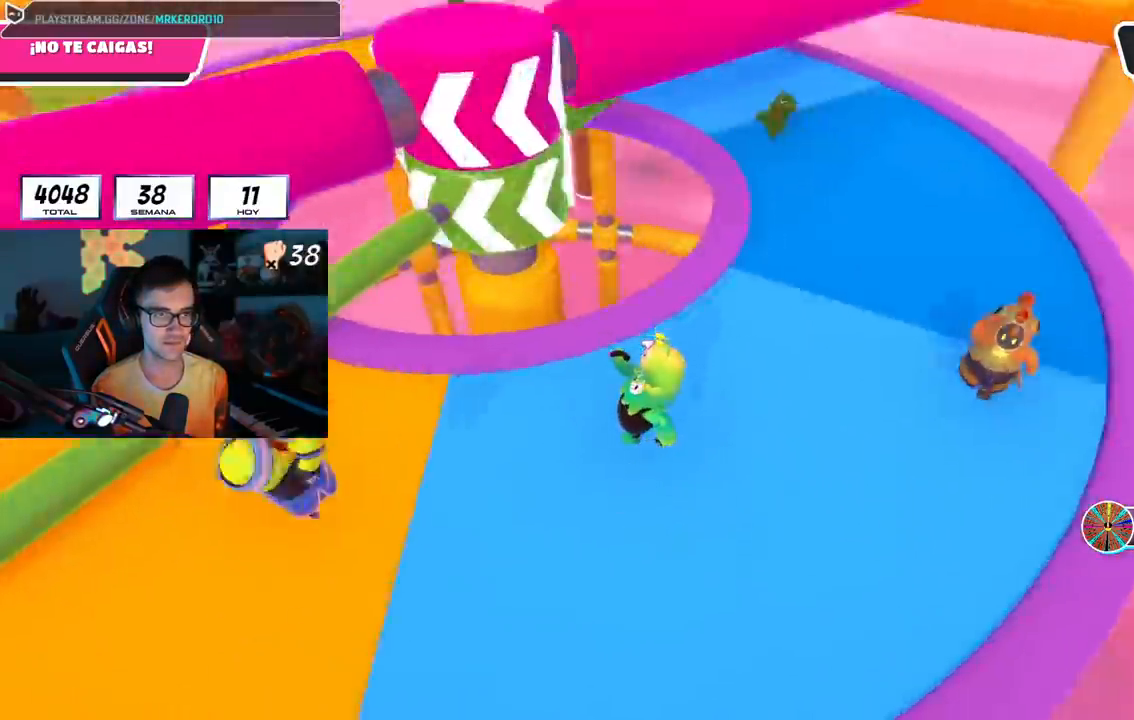
{"buttons": [], "left_stick": "down", "right_stick": "right", "events": [[100, "CROSS", "down"], [301, "CROSS", "up"], [384, "R1", "down"], [384, "right_stick", "right"], [401, "left_stick", "down"], [467, "R1", "up"]]}
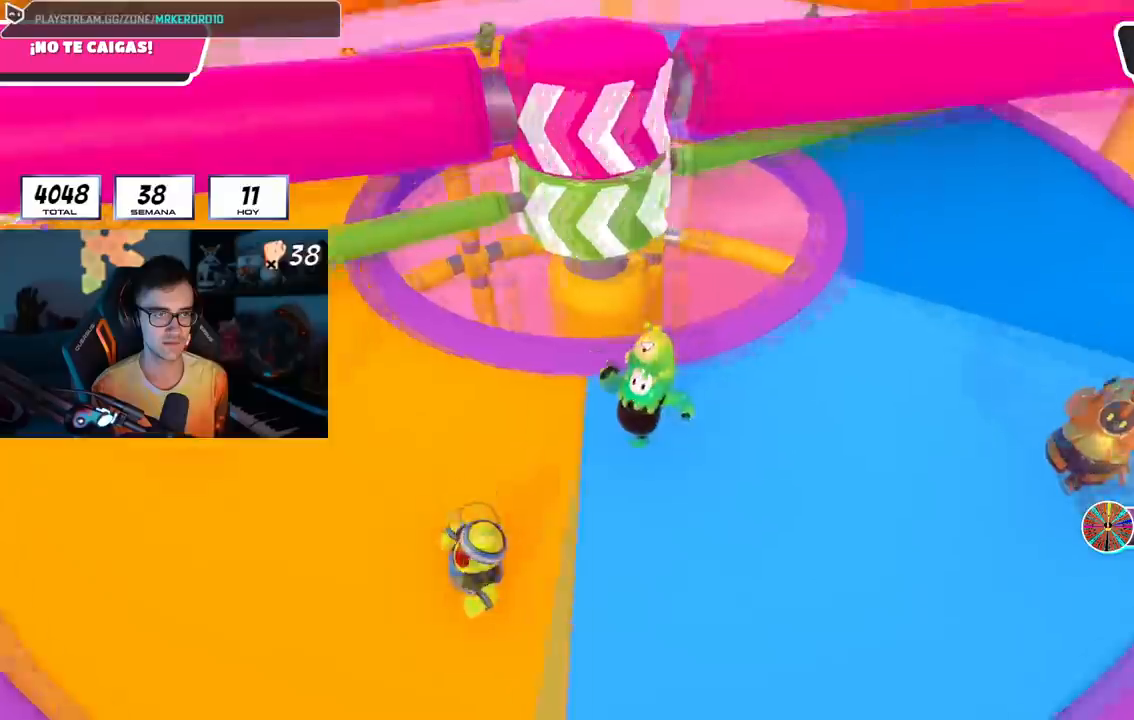
{"buttons": [], "left_stick": "up-left", "right_stick": "down-right", "events": [[100, "left_stick", "left"], [167, "right_stick", "center"], [250, "right_stick", "down-right"], [417, "left_stick", "up-left"]]}
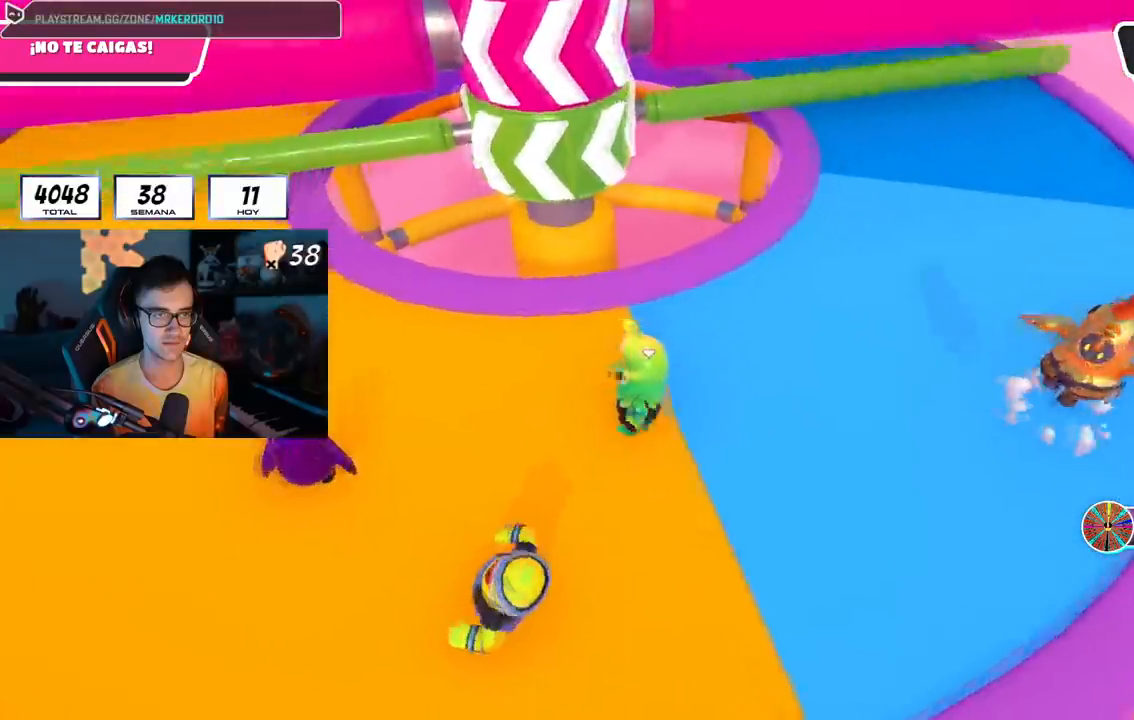
{"buttons": ["CROSS"], "left_stick": "up-right", "right_stick": "center", "events": [[100, "left_stick", "up-right"], [134, "right_stick", "center"], [151, "left_stick", "right"], [334, "left_stick", "up-right"], [484, "CROSS", "down"]]}
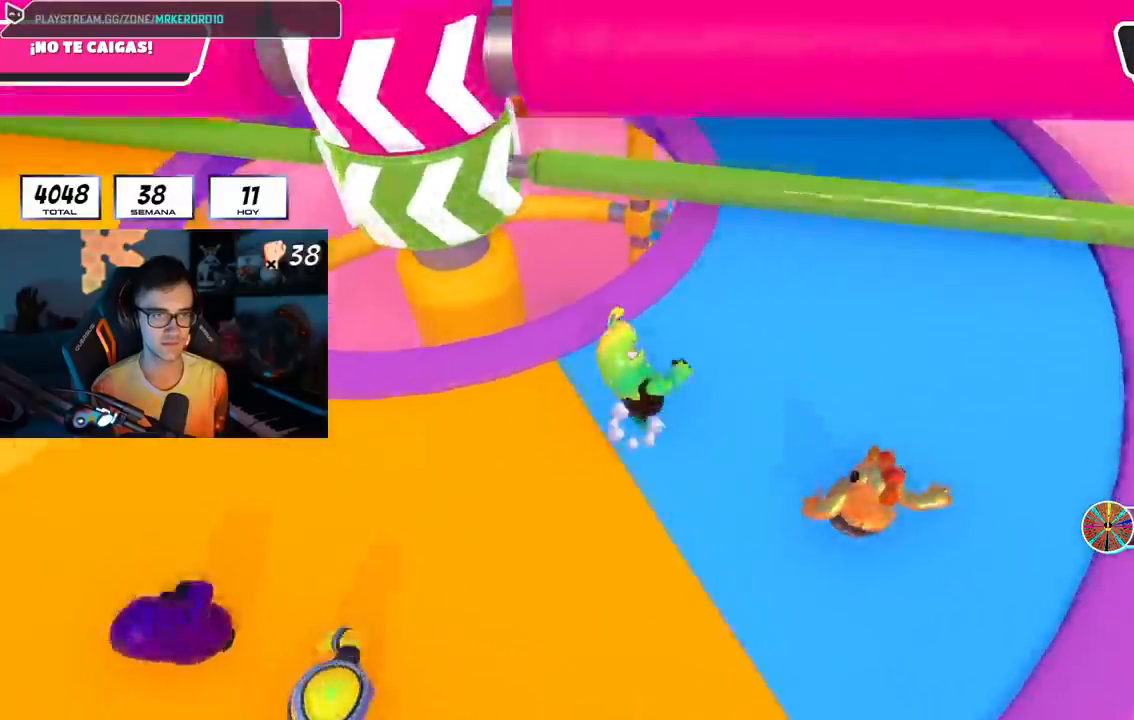
{"buttons": ["L1", "R1"], "left_stick": "center", "right_stick": "left", "events": [[67, "CROSS", "up"], [133, "left_stick", "down-right"], [233, "left_stick", "down-left"], [233, "right_stick", "left"], [317, "L1", "down"], [317, "R1", "down"], [500, "left_stick", "center"]]}
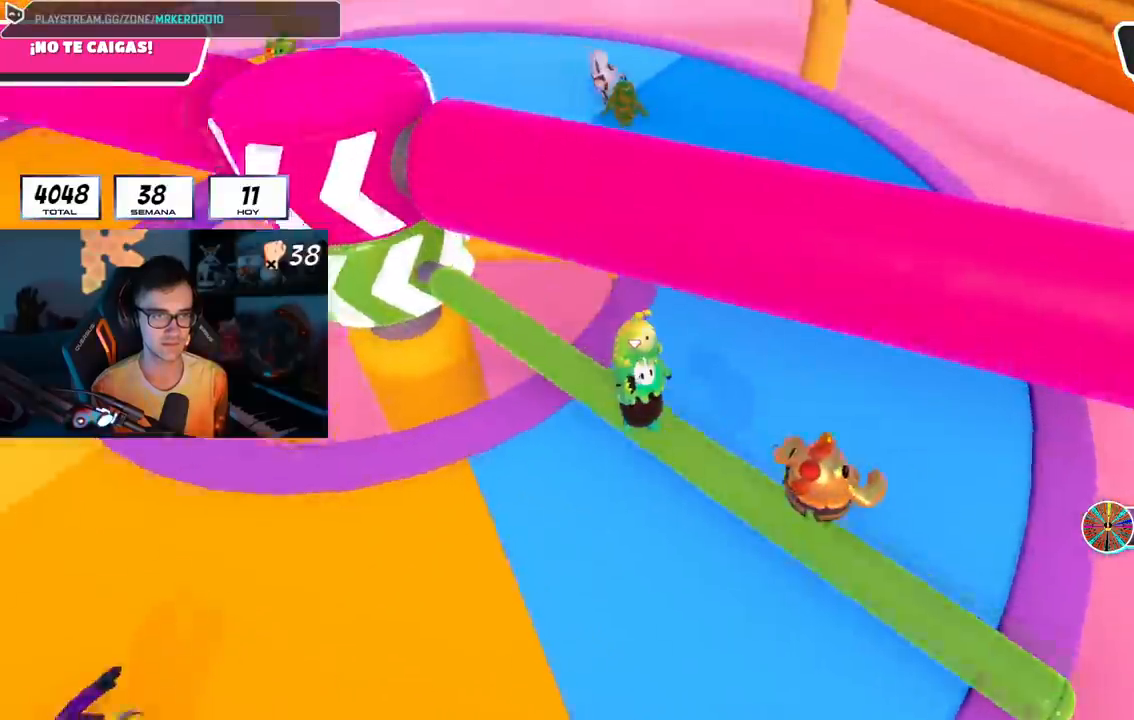
{"buttons": [], "left_stick": "right", "right_stick": "right", "events": [[50, "L1", "up"], [50, "left_stick", "up-right"], [50, "right_stick", "up-left"], [84, "R1", "up"], [351, "right_stick", "center"], [367, "left_stick", "down-right"], [384, "R1", "down"], [417, "right_stick", "right"], [451, "left_stick", "right"], [467, "R1", "up"]]}
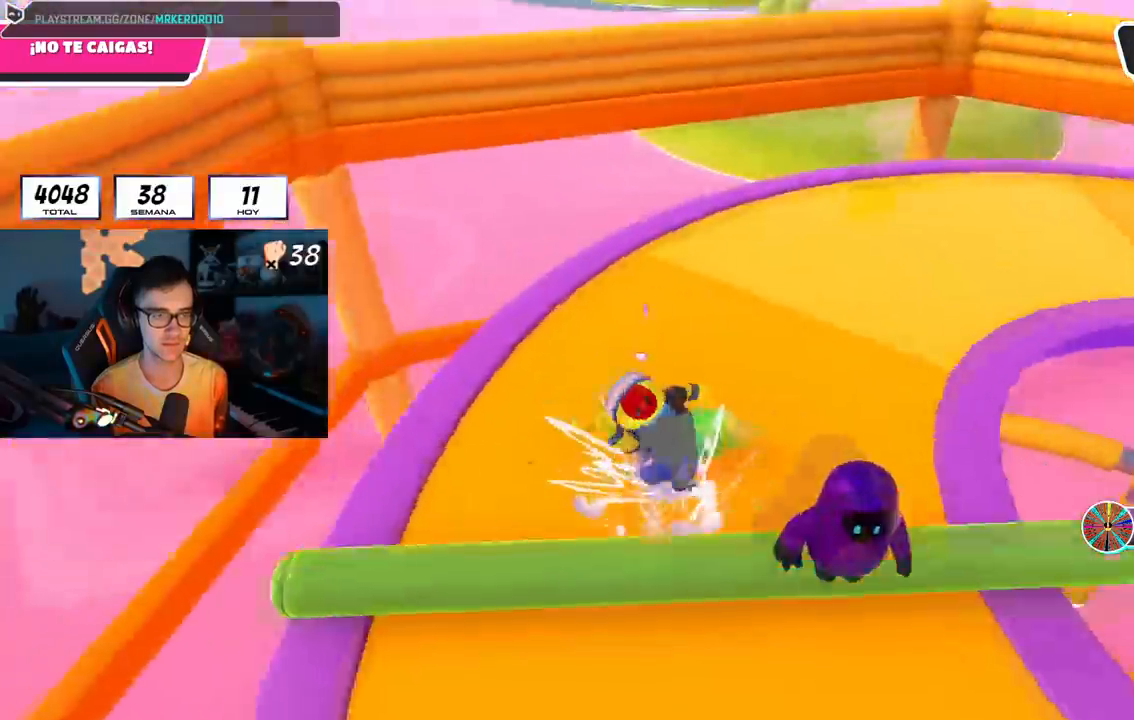
{"buttons": ["R1"], "left_stick": "right", "right_stick": "right", "events": [[83, "right_stick", "up-right"], [117, "CROSS", "down"], [133, "L1", "down"], [250, "CROSS", "up"], [283, "right_stick", "center"], [367, "L1", "up"], [367, "right_stick", "right"], [384, "R1", "down"]]}
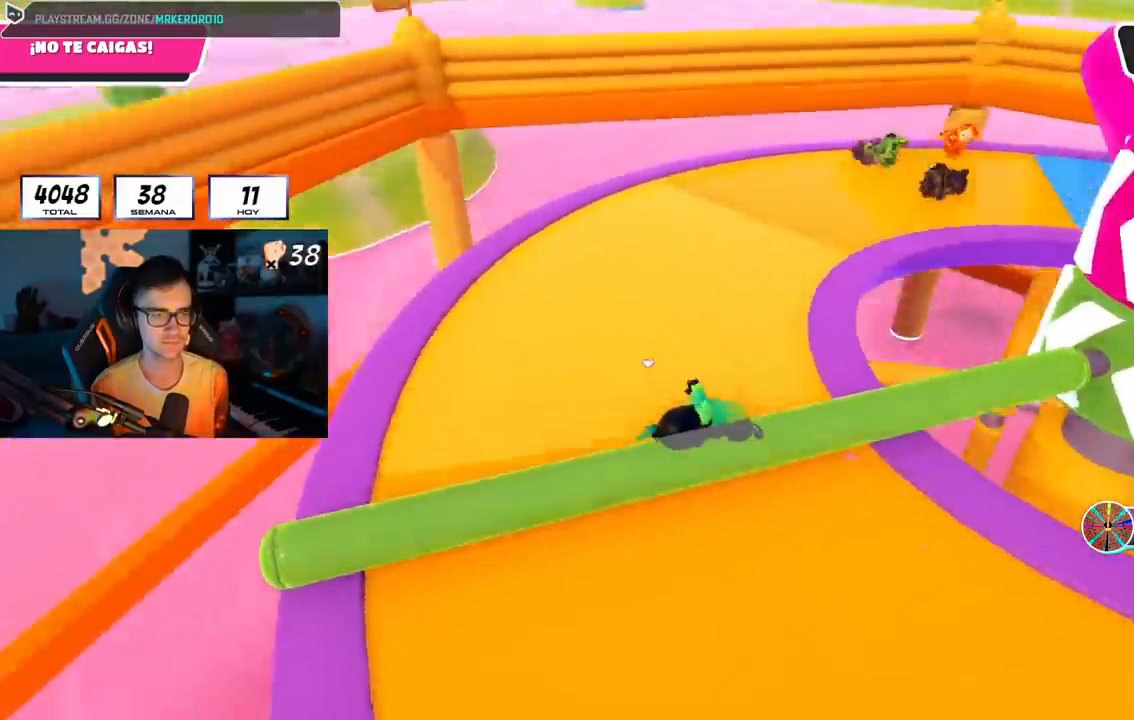
{"buttons": ["L1"], "left_stick": "up-right", "right_stick": "down-right", "events": [[17, "R1", "up"], [167, "L1", "down"], [217, "L1", "up"], [284, "left_stick", "up-right"], [451, "right_stick", "down-right"], [484, "L1", "down"]]}
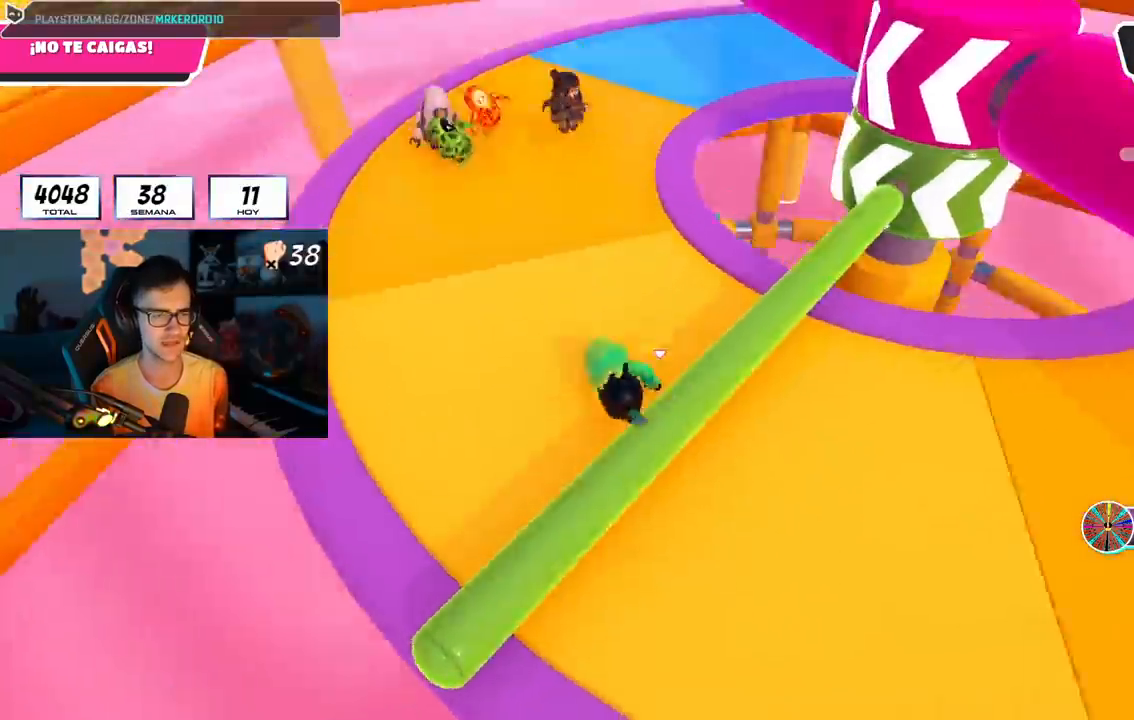
{"buttons": [], "left_stick": "up", "right_stick": "right", "events": [[50, "L1", "up"], [334, "left_stick", "up"], [434, "right_stick", "right"]]}
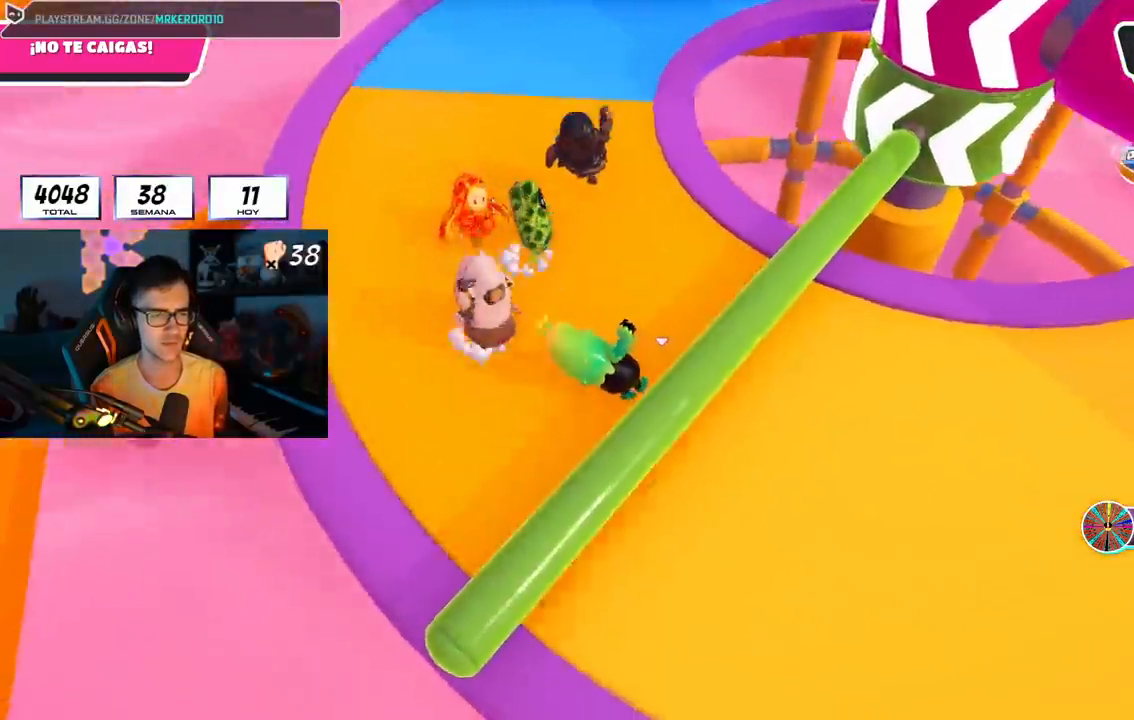
{"buttons": ["L3"], "left_stick": "right", "right_stick": "down-right", "events": [[50, "CROSS", "down"], [284, "CROSS", "up"], [284, "L3", "down"], [284, "right_stick", "down-right"], [367, "left_stick", "up-right"], [468, "left_stick", "right"]]}
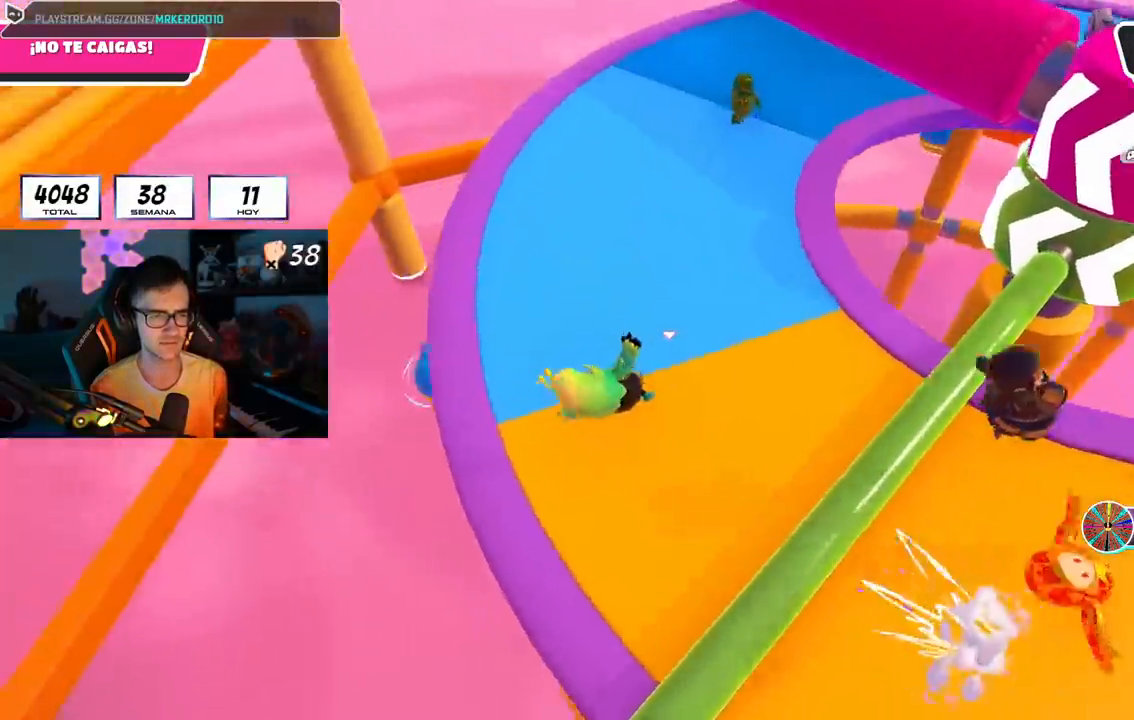
{"buttons": ["L3"], "left_stick": "up-right", "right_stick": "up-right", "events": [[67, "left_stick", "up-right"], [100, "right_stick", "right"], [250, "CROSS", "down"], [250, "right_stick", "up-right"], [334, "CROSS", "up"], [350, "right_stick", "right"], [484, "right_stick", "up-right"]]}
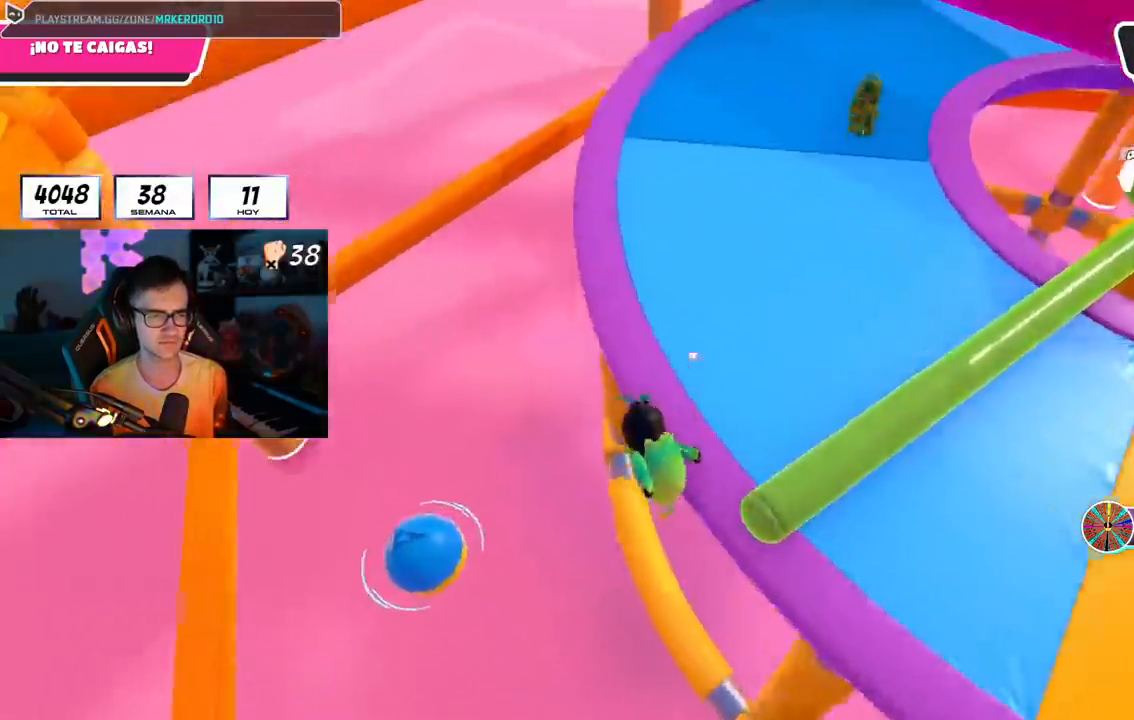
{"buttons": ["CROSS", "SQUARE"], "left_stick": "up-right", "right_stick": "up-right", "events": [[17, "CROSS", "down"], [284, "L3", "up"], [301, "CROSS", "up"], [351, "CROSS", "down"], [501, "SQUARE", "down"]]}
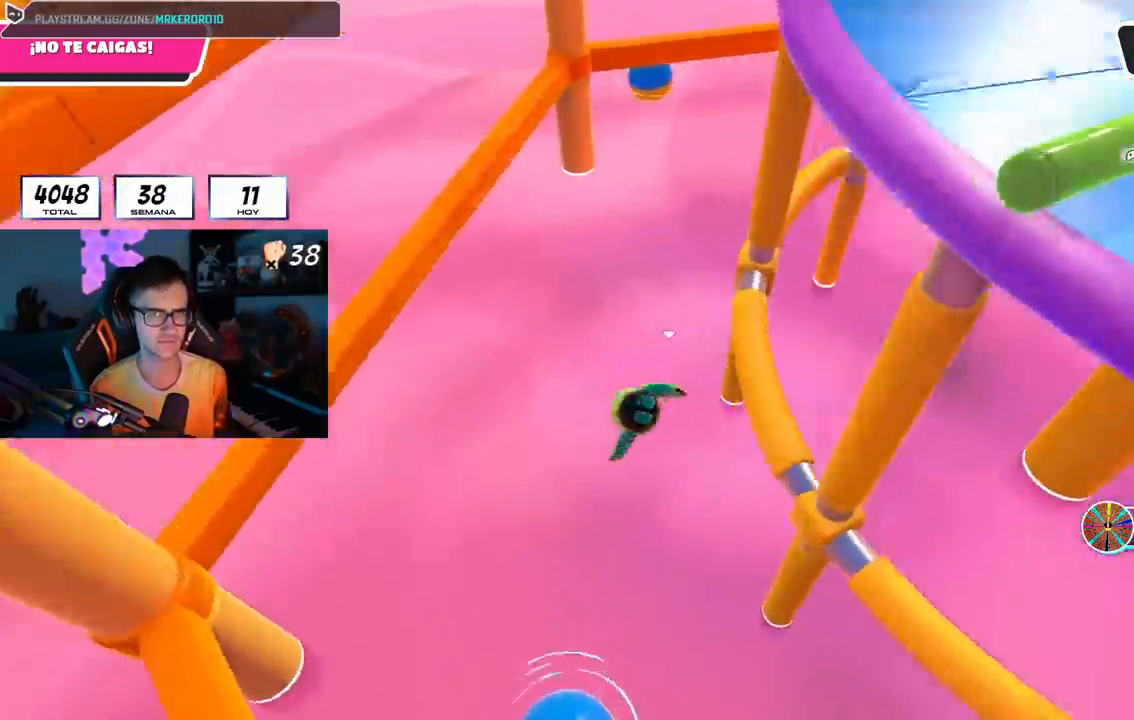
{"buttons": ["SQUARE"], "left_stick": "up-right", "right_stick": "center", "events": [[117, "SQUARE", "up"], [233, "SQUARE", "down"], [367, "CROSS", "up"], [367, "SQUARE", "up"], [384, "right_stick", "center"], [467, "SQUARE", "down"]]}
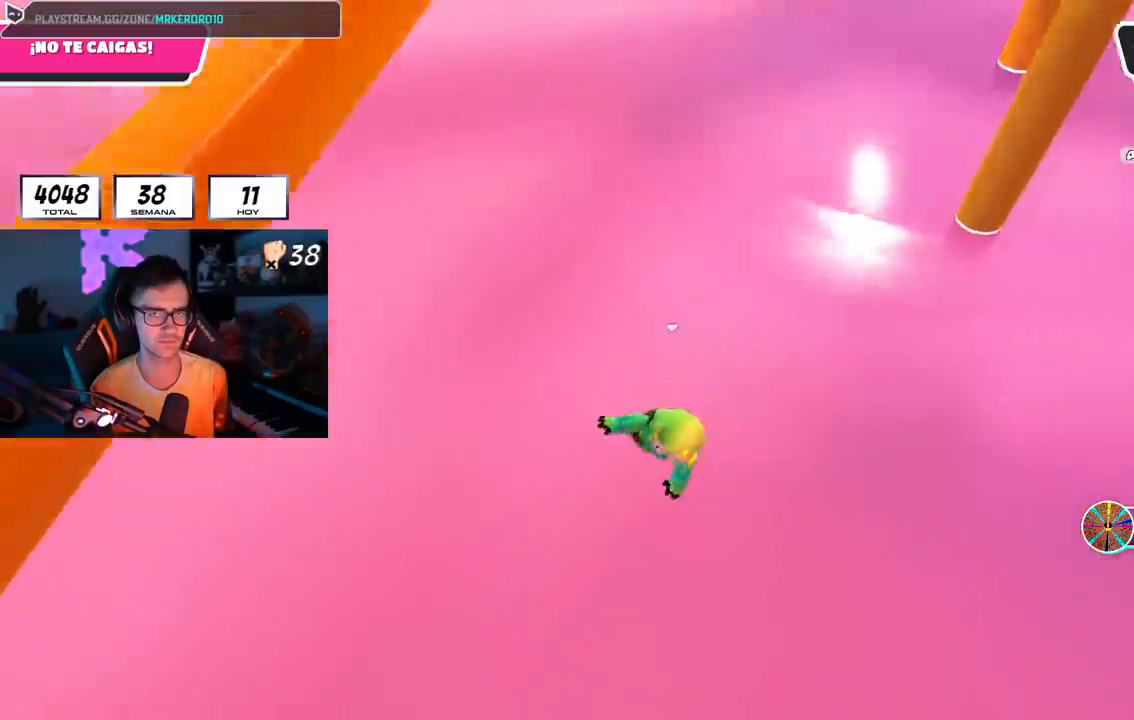
{"buttons": [], "left_stick": "center", "right_stick": "center", "events": [[50, "SQUARE", "up"], [134, "SQUARE", "down"], [201, "SQUARE", "up"], [384, "left_stick", "center"]]}
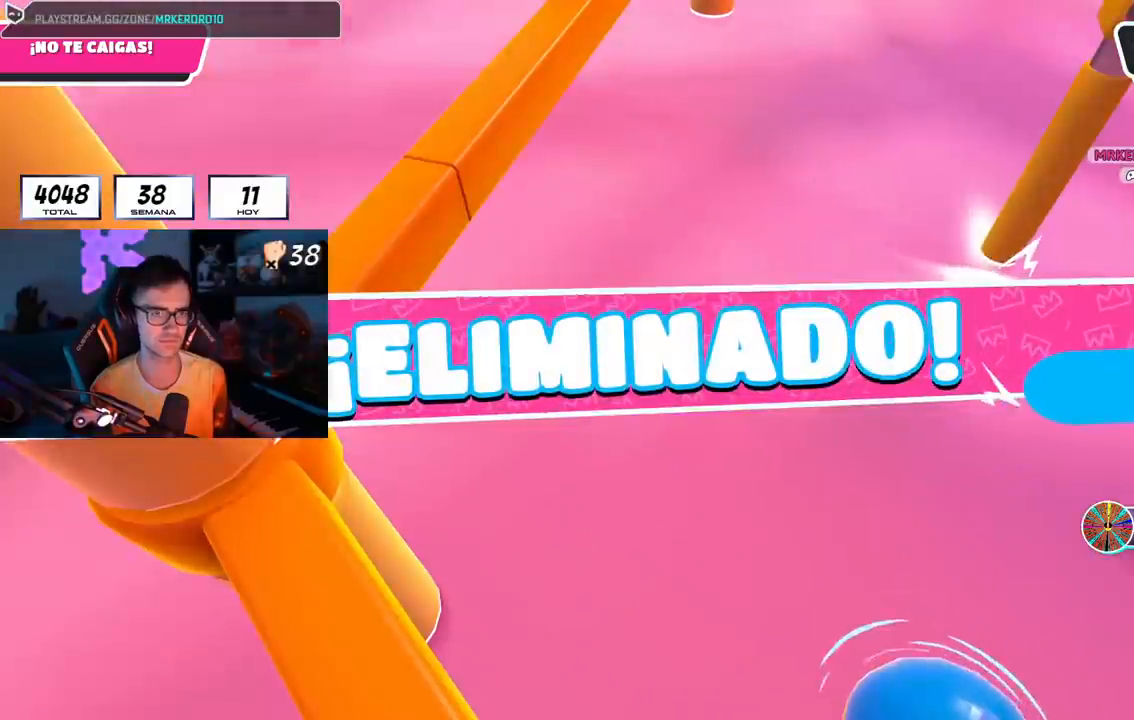
{"buttons": [], "left_stick": "center", "right_stick": "center", "events": []}
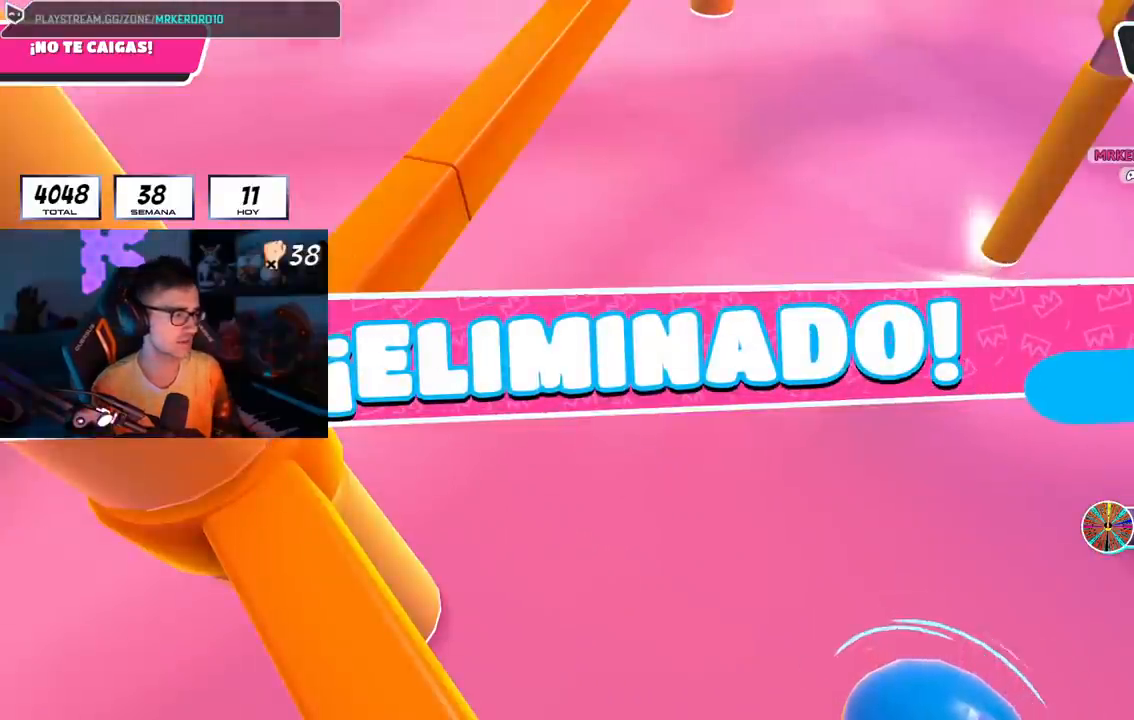
{"buttons": [], "left_stick": "center", "right_stick": "center", "events": []}
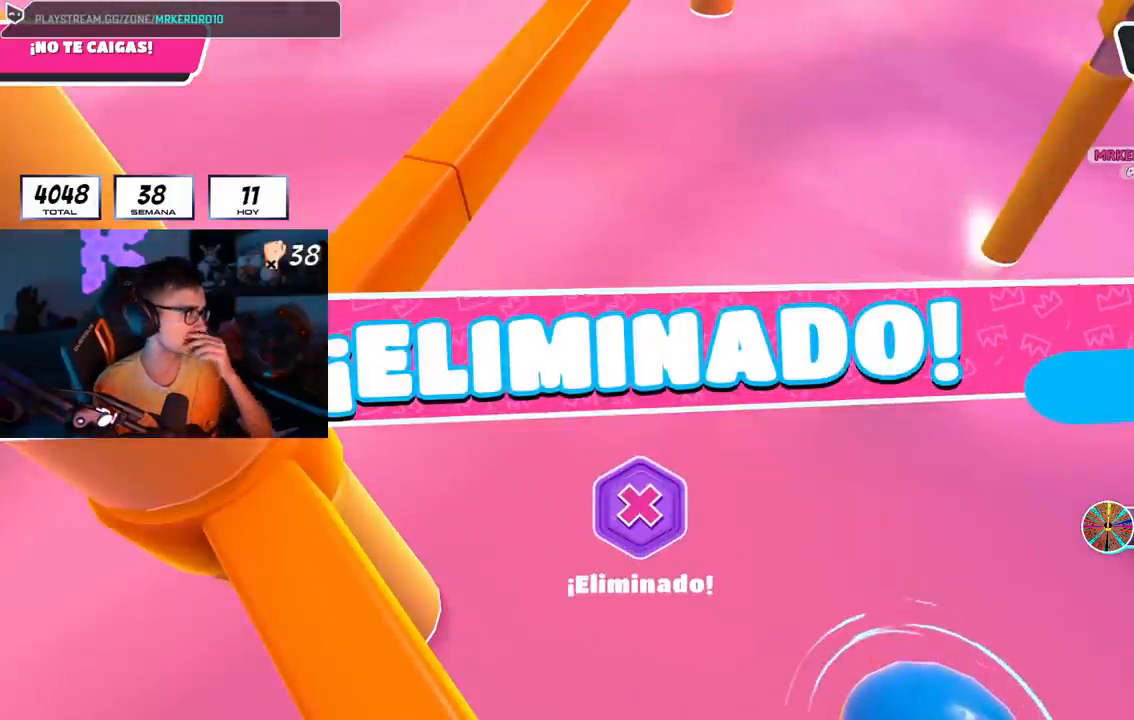
{"buttons": [], "left_stick": "center", "right_stick": "center", "events": []}
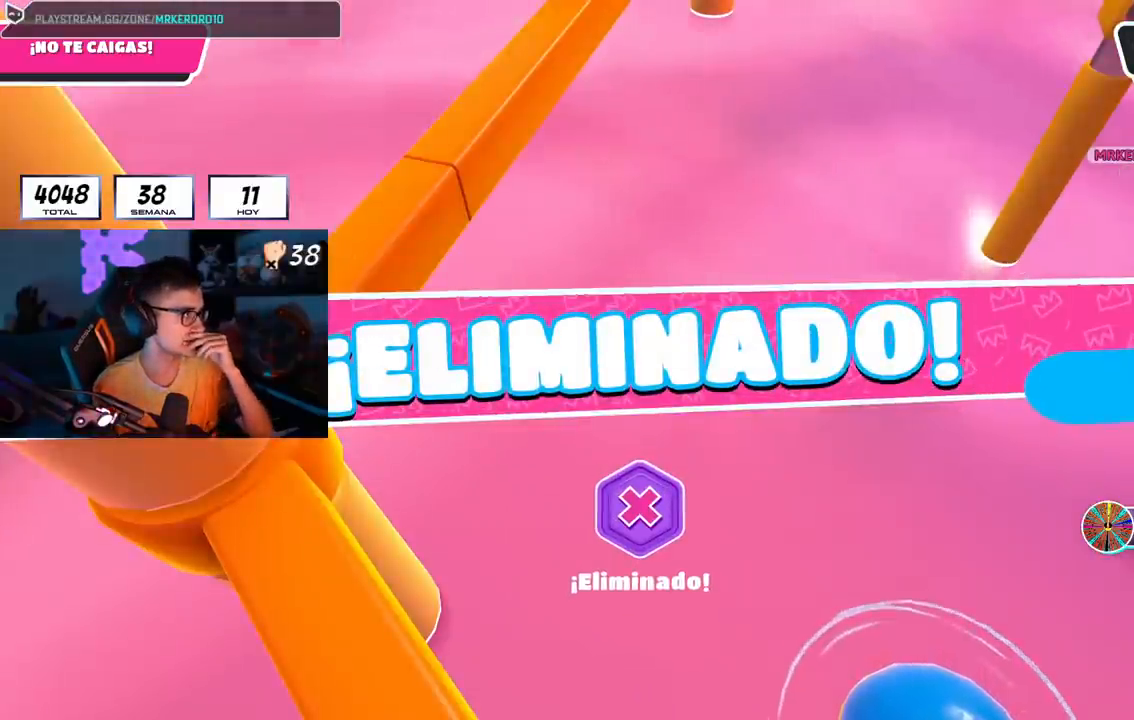
{"buttons": [], "left_stick": "center", "right_stick": "center", "events": []}
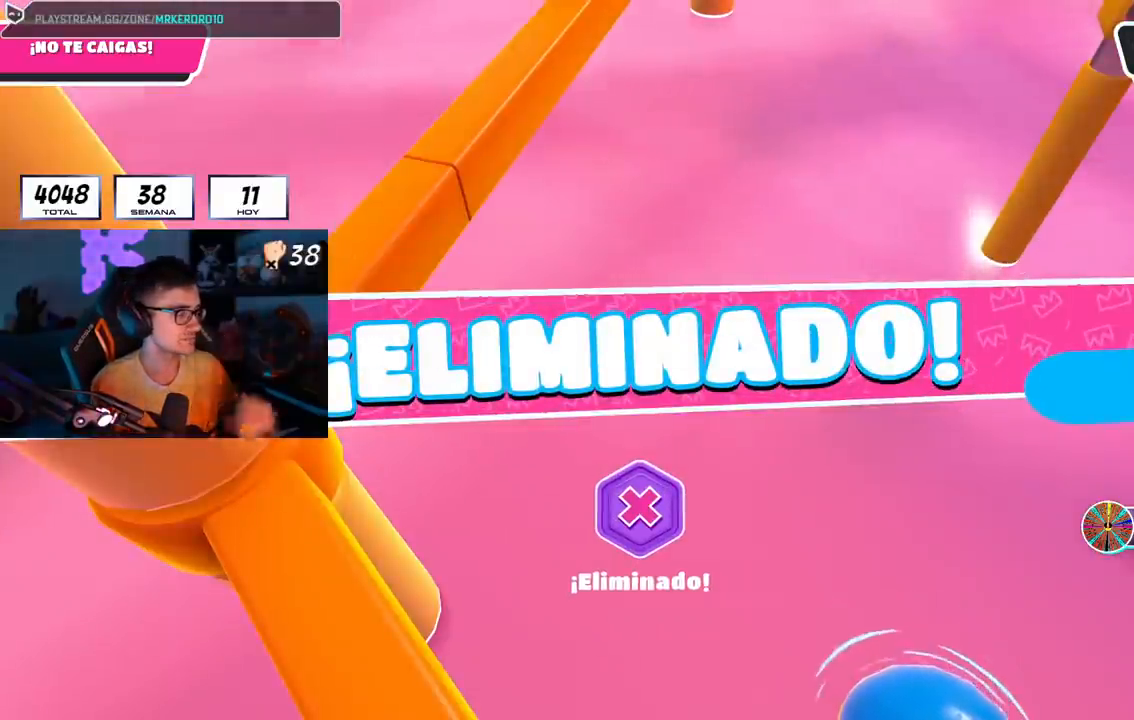
{"buttons": [], "left_stick": "center", "right_stick": "center", "events": []}